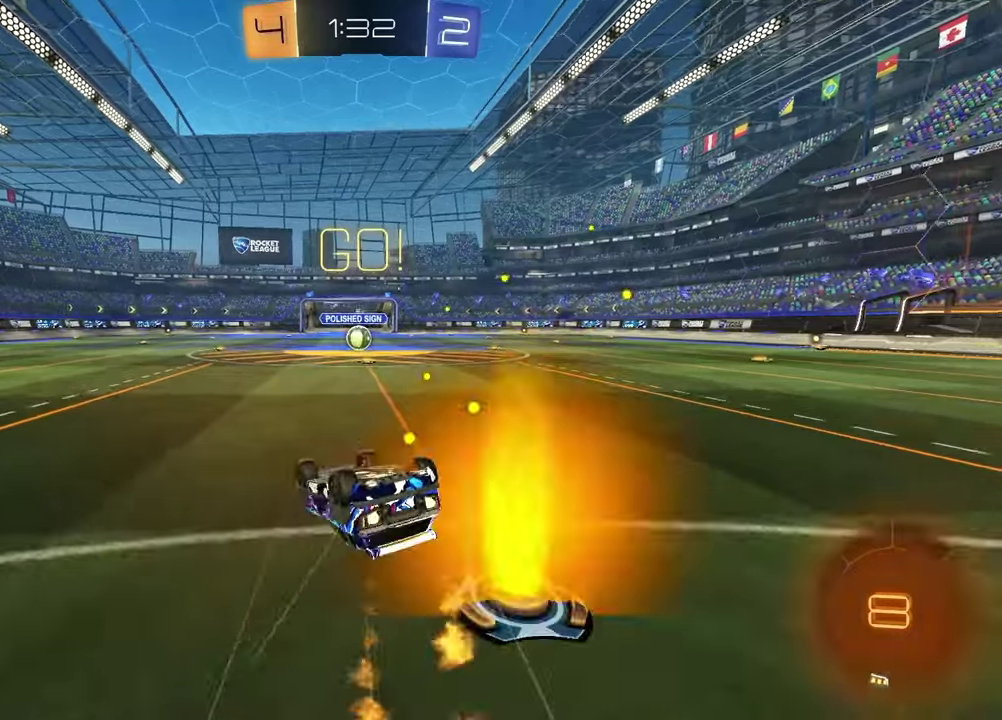
Gameplay with a controller (PlayStation layout); each line is a JSON object with the inputs held at the frame after it (dt_ms = milliseconds from this image to that frame). "events" lists button and stick changes between this image and that frame as [ms after this image, input, new state], when the widget could be followed in between.
{"dt_ms": 400, "buttons": ["R1", "R2"], "left_stick": "center", "right_stick": "center", "events": [[333, "left_stick", "center"], [350, "SQUARE", "up"]]}
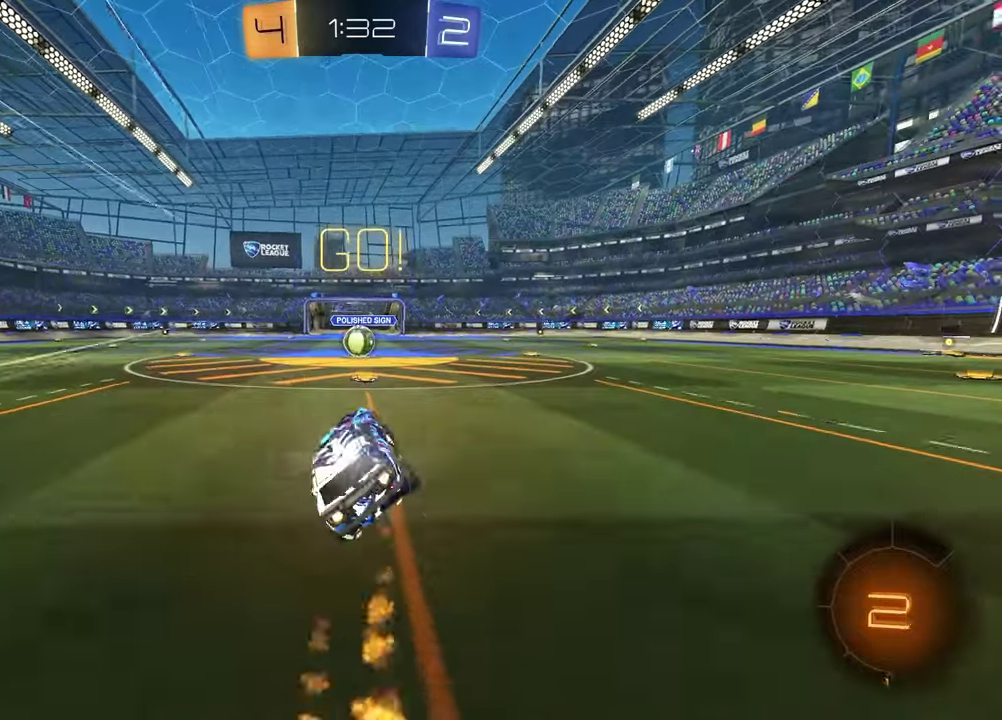
{"dt_ms": 700, "buttons": ["CROSS", "L1", "R2"], "left_stick": "up-left", "right_stick": "center", "events": [[33, "R1", "up"], [517, "left_stick", "left"], [600, "left_stick", "up"], [617, "CROSS", "down"], [667, "L1", "down"], [683, "left_stick", "up-left"]]}
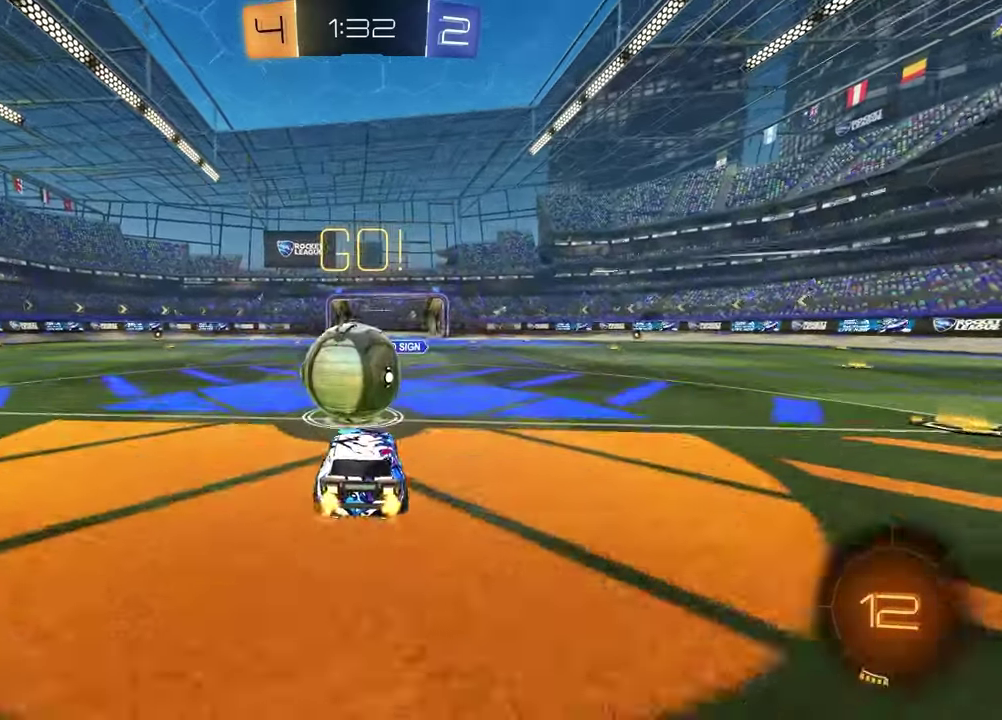
{"dt_ms": 300, "buttons": ["L1", "R2"], "left_stick": "down-left", "right_stick": "center", "events": [[17, "CROSS", "up"], [83, "CROSS", "down"], [83, "left_stick", "left"], [183, "left_stick", "down-left"], [267, "CROSS", "up"]]}
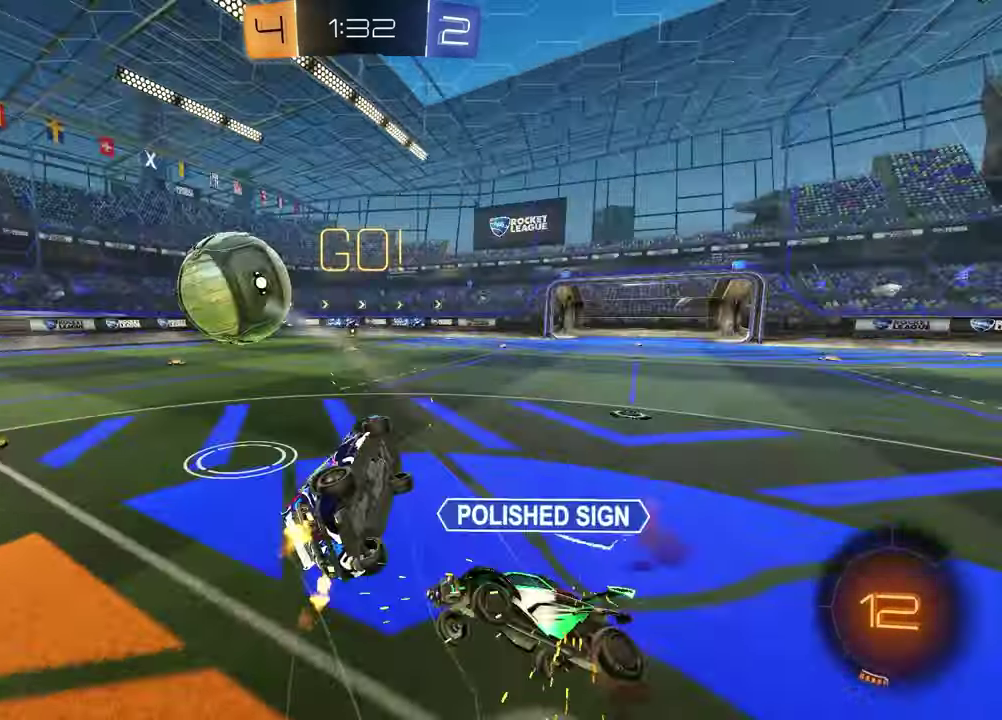
{"dt_ms": 600, "buttons": [], "left_stick": "up-right", "right_stick": "center", "events": [[183, "left_stick", "up-left"], [433, "L1", "up"], [450, "left_stick", "up-right"], [483, "R2", "up"]]}
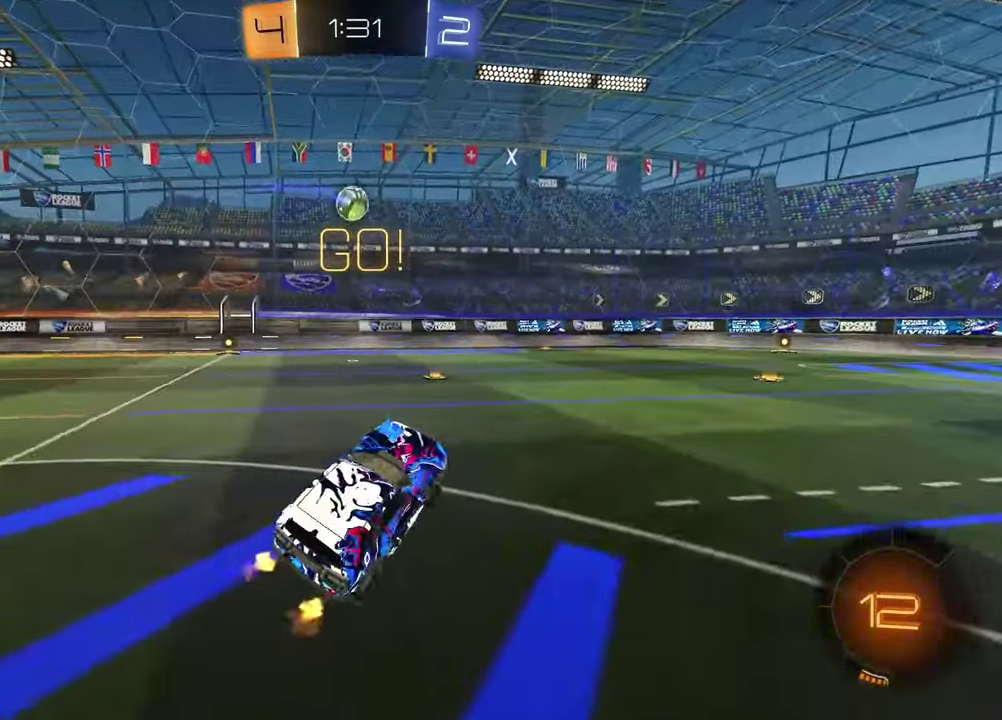
{"dt_ms": 400, "buttons": ["R2"], "left_stick": "right", "right_stick": "center", "events": [[67, "left_stick", "right"], [150, "R2", "down"]]}
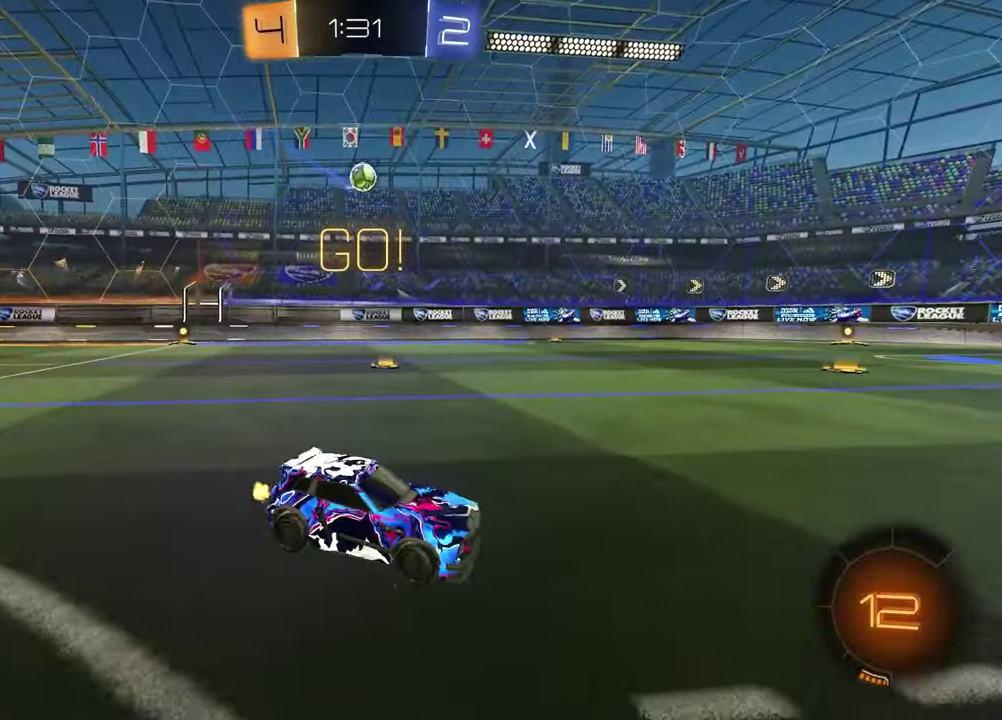
{"dt_ms": 500, "buttons": ["R1", "R2"], "left_stick": "center", "right_stick": "center", "events": [[167, "left_stick", "center"], [383, "R1", "down"], [383, "left_stick", "left"], [500, "left_stick", "center"]]}
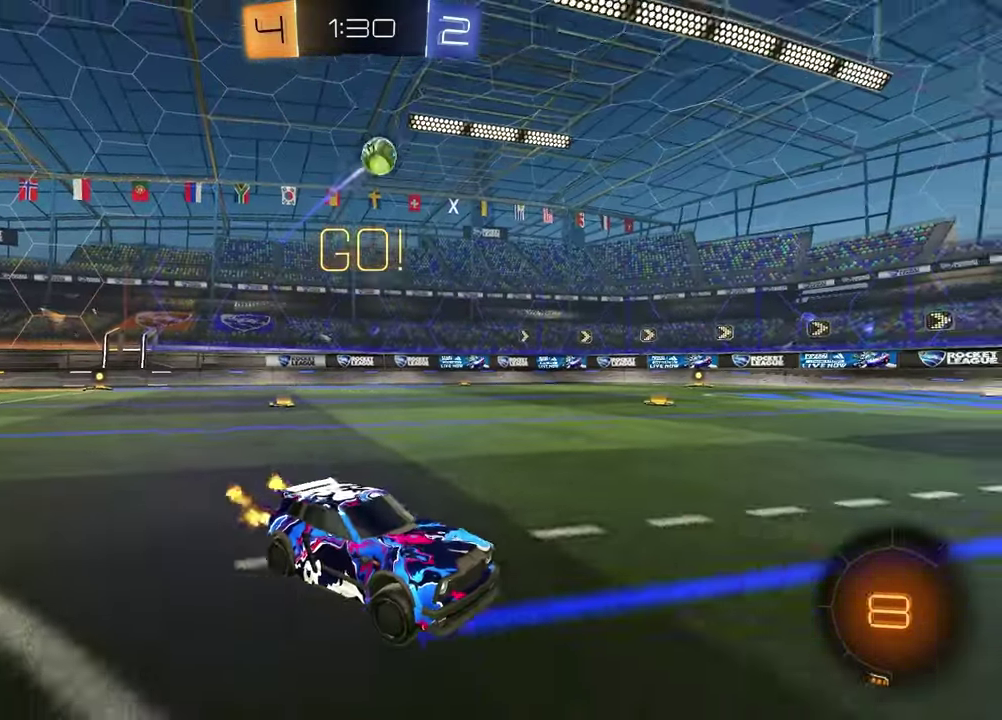
{"dt_ms": 500, "buttons": ["R1", "R2"], "left_stick": "center", "right_stick": "center", "events": []}
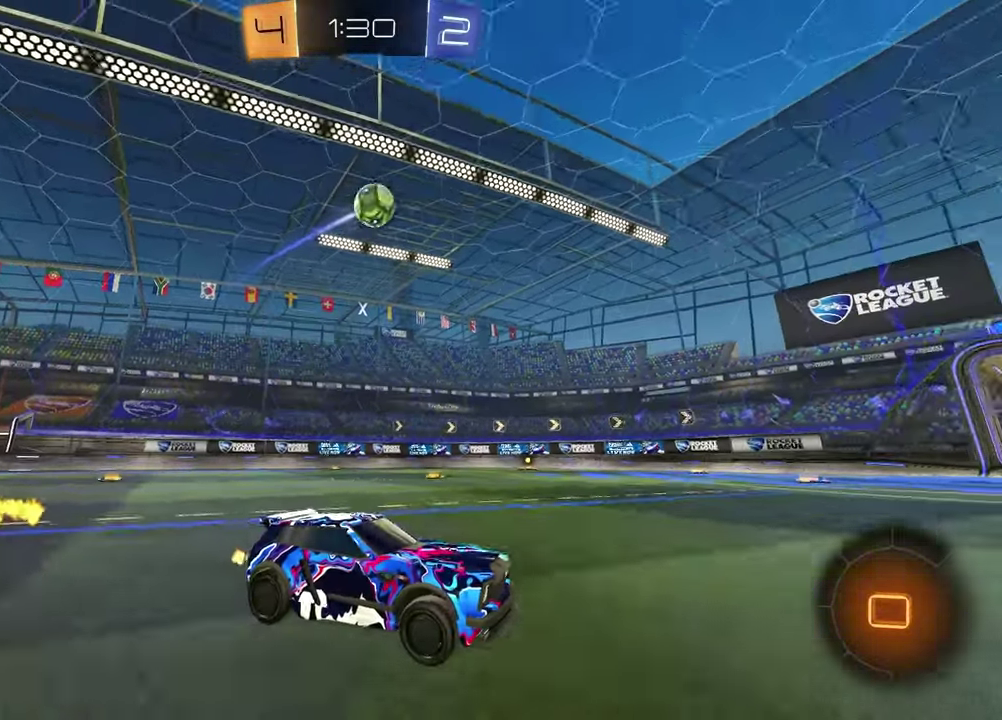
{"dt_ms": 400, "buttons": ["R2"], "left_stick": "up-right", "right_stick": "center"}
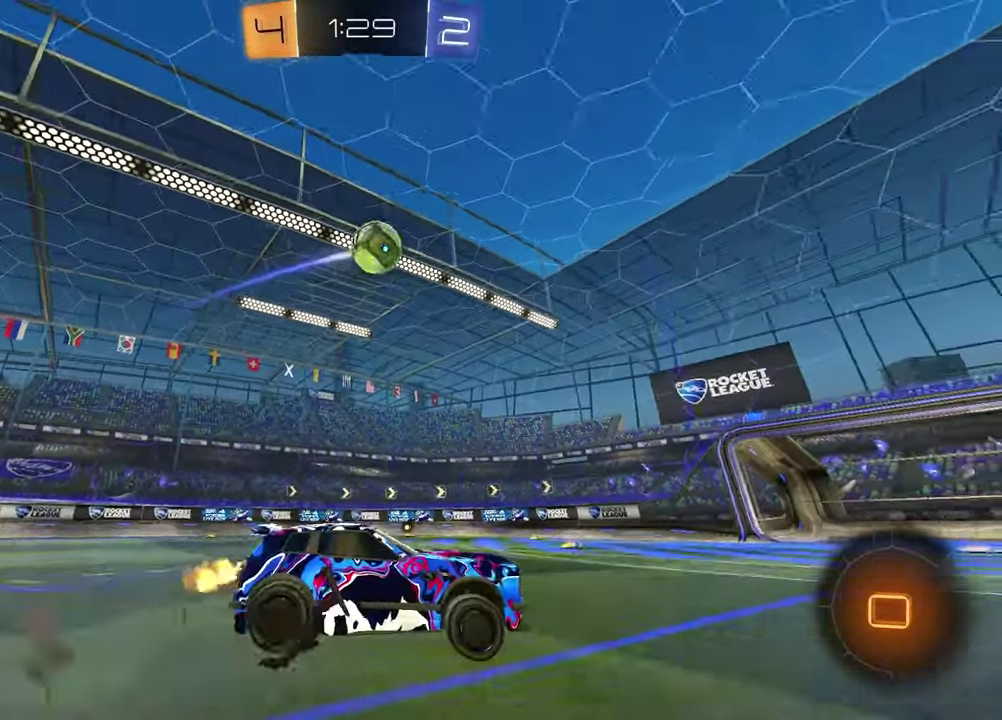
{"dt_ms": 600, "buttons": ["SQUARE", "R2"], "left_stick": "down-right", "right_stick": "center"}
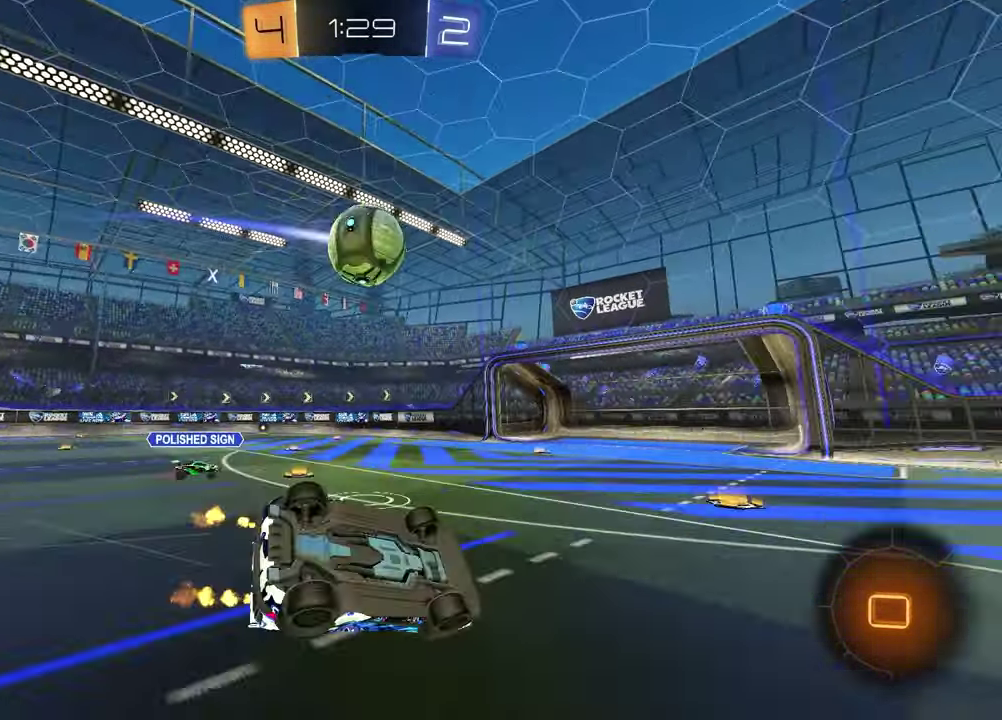
{"dt_ms": 300, "buttons": ["TRIANGLE", "R2"], "left_stick": "down-right", "right_stick": "center", "events": [[200, "SQUARE", "up"], [300, "TRIANGLE", "down"]]}
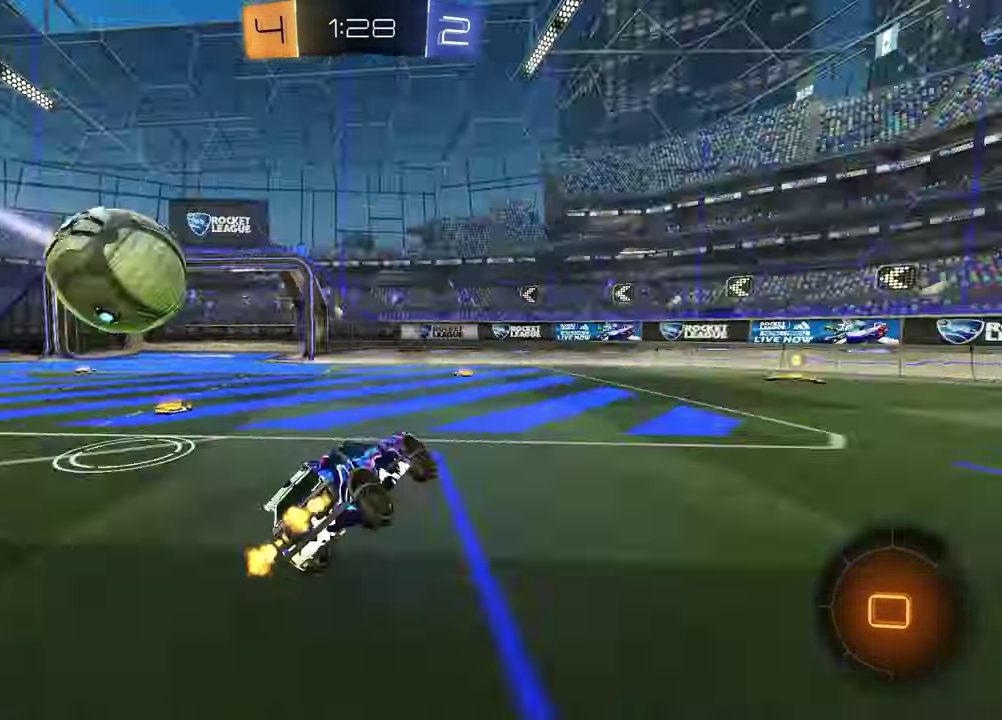
{"dt_ms": 900, "buttons": ["L1", "R2"], "left_stick": "right", "right_stick": "center", "events": [[133, "TRIANGLE", "up"], [167, "left_stick", "center"], [283, "left_stick", "left"], [517, "TRIANGLE", "down"], [517, "left_stick", "center"], [633, "TRIANGLE", "up"], [883, "L1", "down"], [883, "left_stick", "right"]]}
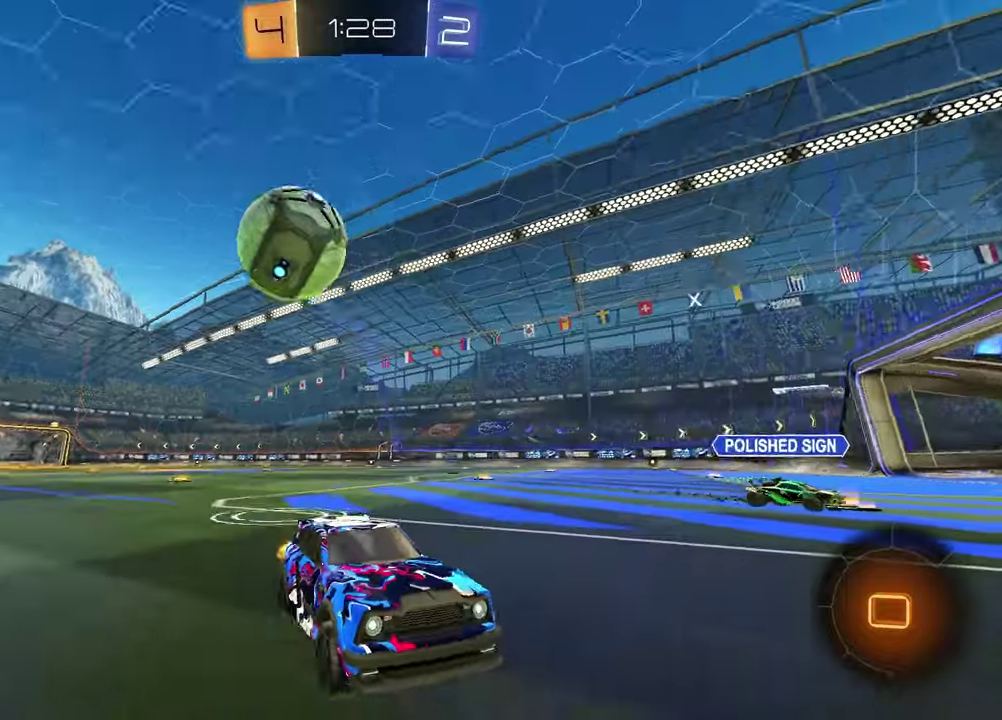
{"dt_ms": 300, "buttons": ["R2"], "left_stick": "right", "right_stick": "center", "events": [[133, "L1", "up"]]}
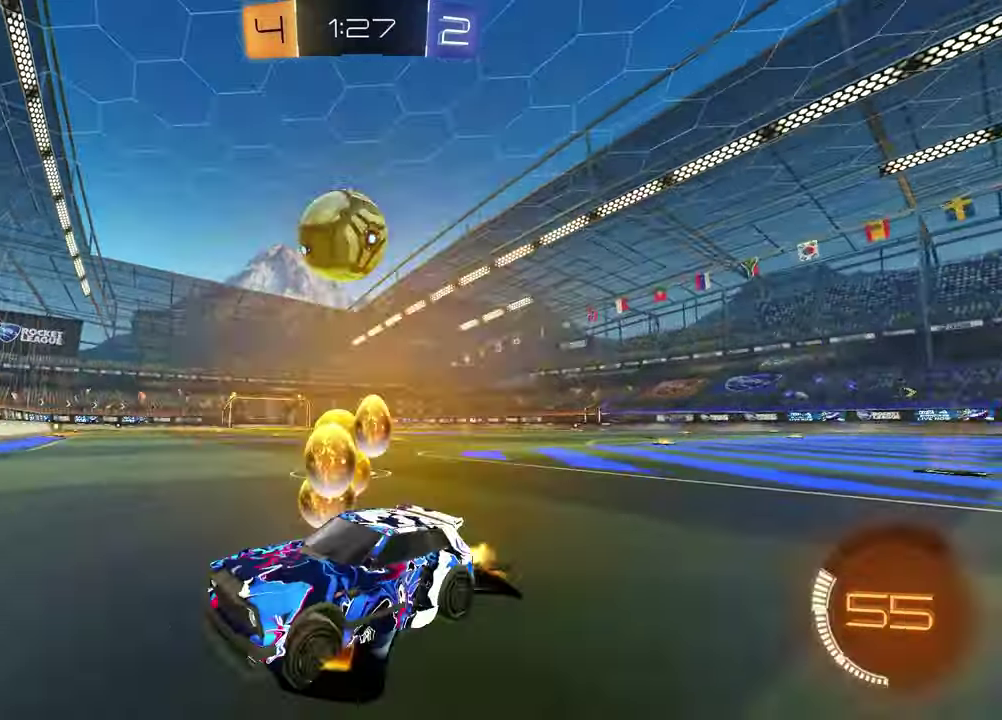
{"dt_ms": 600, "buttons": ["R2"], "left_stick": "left", "right_stick": "center", "events": [[200, "left_stick", "center"], [333, "left_stick", "left"], [350, "R2", "up"], [367, "L2", "down"], [500, "L2", "up"], [500, "R2", "down"]]}
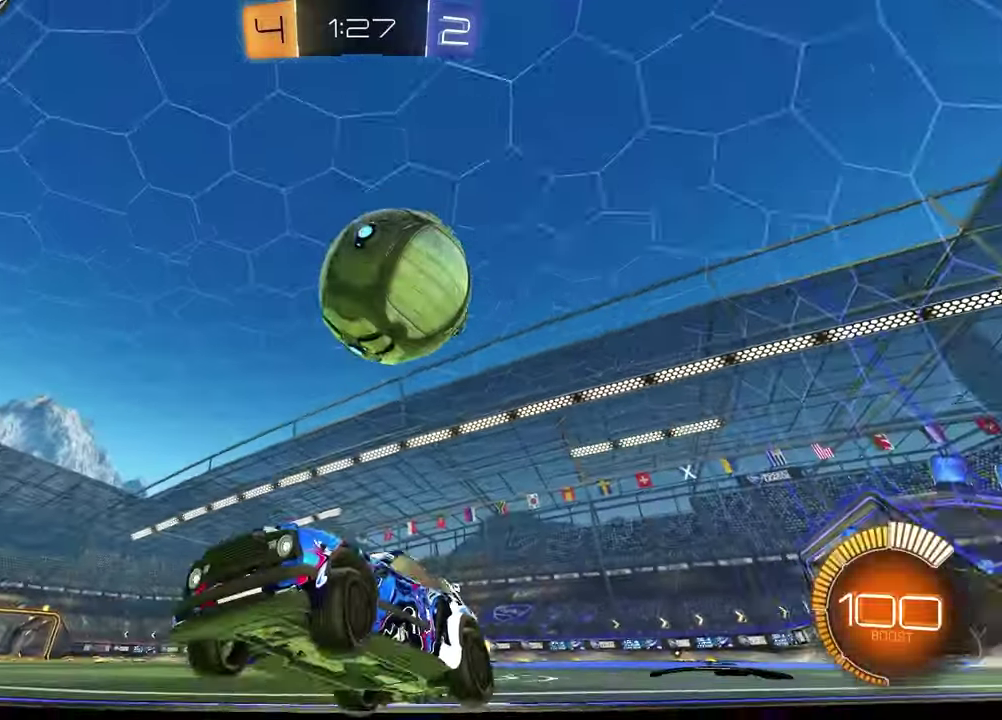
{"dt_ms": 400, "buttons": ["R2"], "left_stick": "right", "right_stick": "center", "events": [[17, "R1", "down"], [133, "left_stick", "center"], [233, "left_stick", "right"], [267, "L1", "down"], [267, "R1", "up"], [400, "L1", "up"]]}
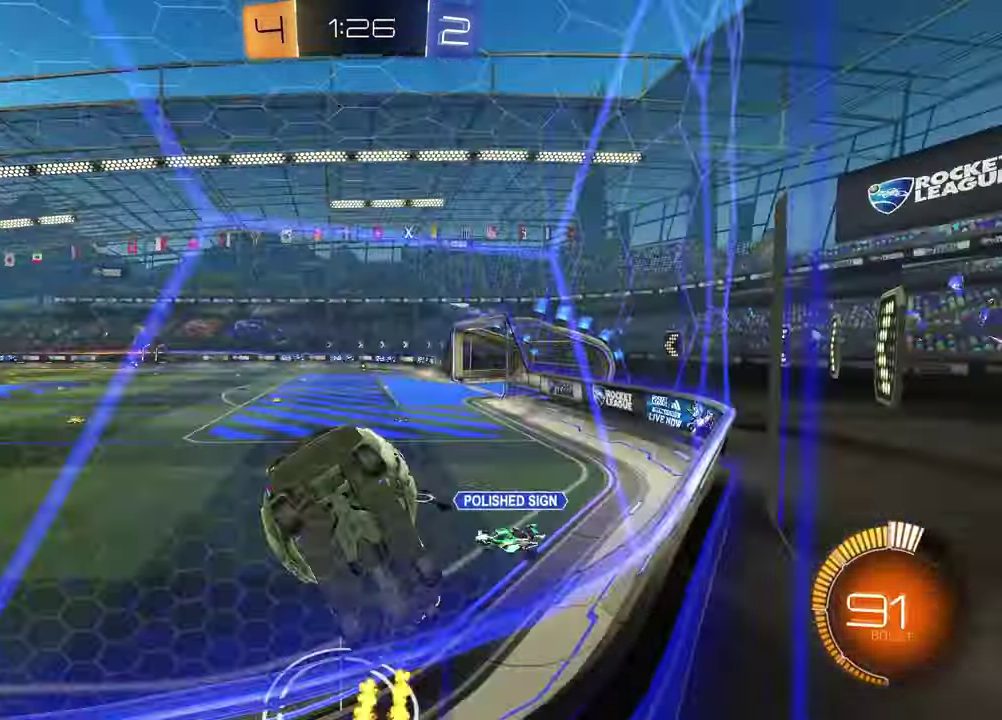
{"dt_ms": 500, "buttons": ["R1", "R2"], "left_stick": "right", "right_stick": "center", "events": [[250, "R1", "down"]]}
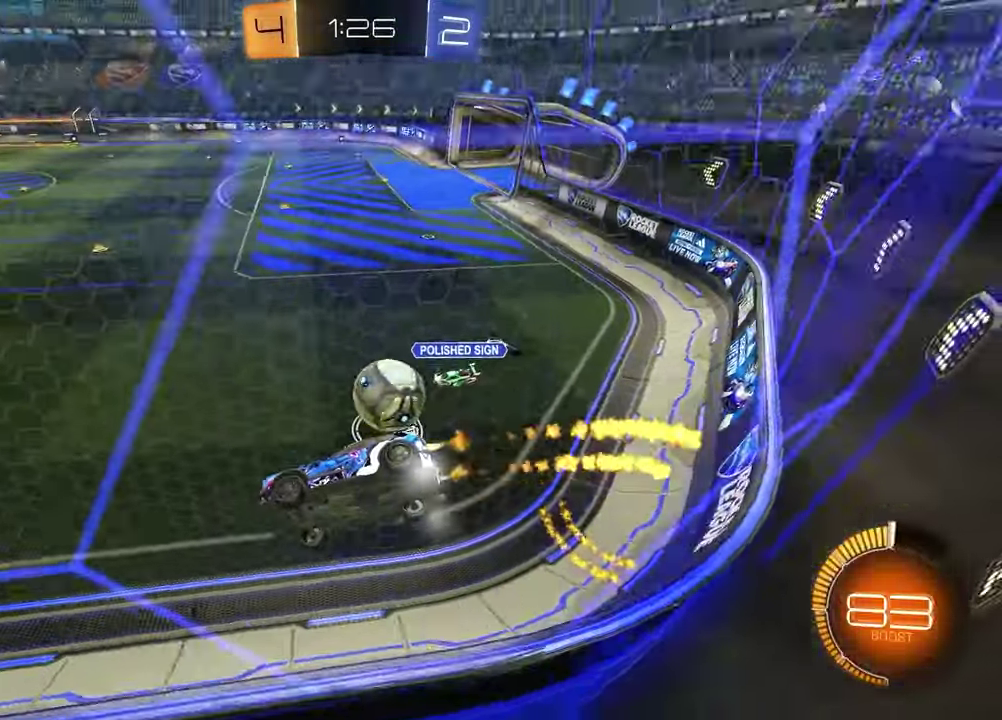
{"dt_ms": 500, "buttons": ["R2"], "left_stick": "center", "right_stick": "center", "events": [[83, "R1", "up"], [233, "left_stick", "center"]]}
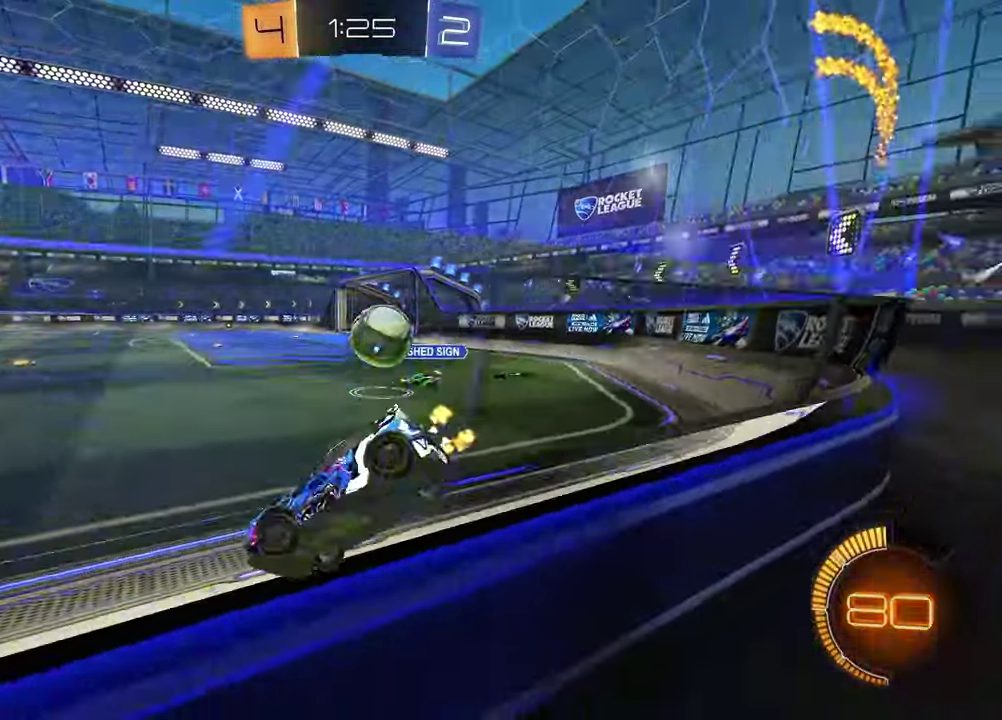
{"dt_ms": 400, "buttons": ["R2"], "left_stick": "center", "right_stick": "center", "events": [[317, "left_stick", "right"], [400, "left_stick", "center"]]}
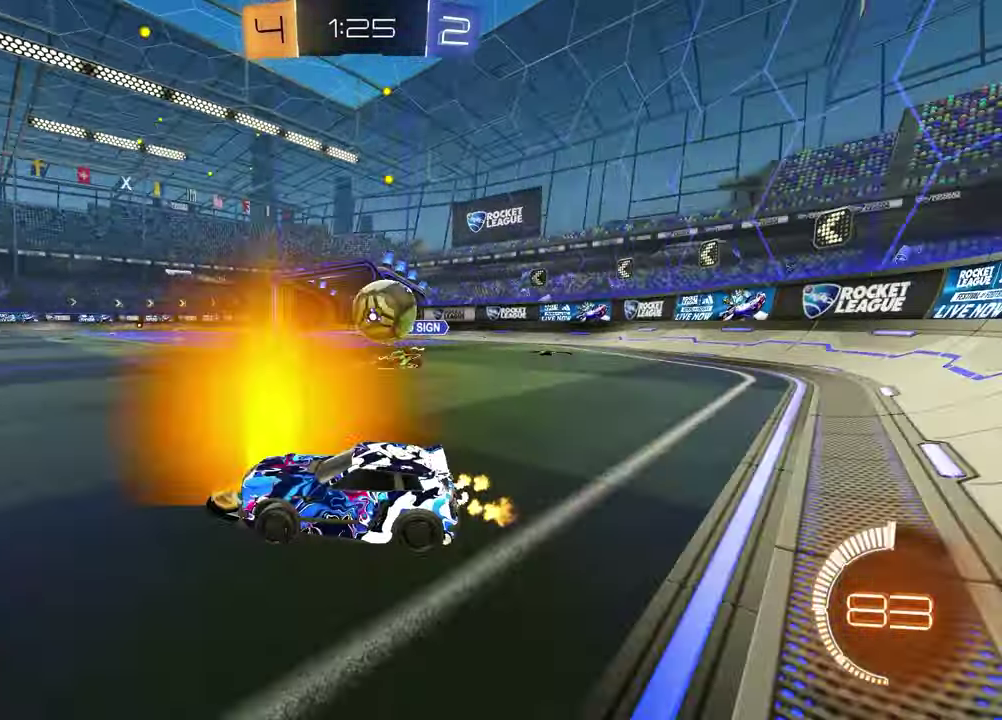
{"dt_ms": 600, "buttons": ["R2"], "left_stick": "right", "right_stick": "center", "events": [[67, "left_stick", "left"], [83, "R2", "up"], [367, "R1", "down"], [400, "R2", "down"], [417, "left_stick", "center"], [500, "left_stick", "right"], [533, "R1", "up"]]}
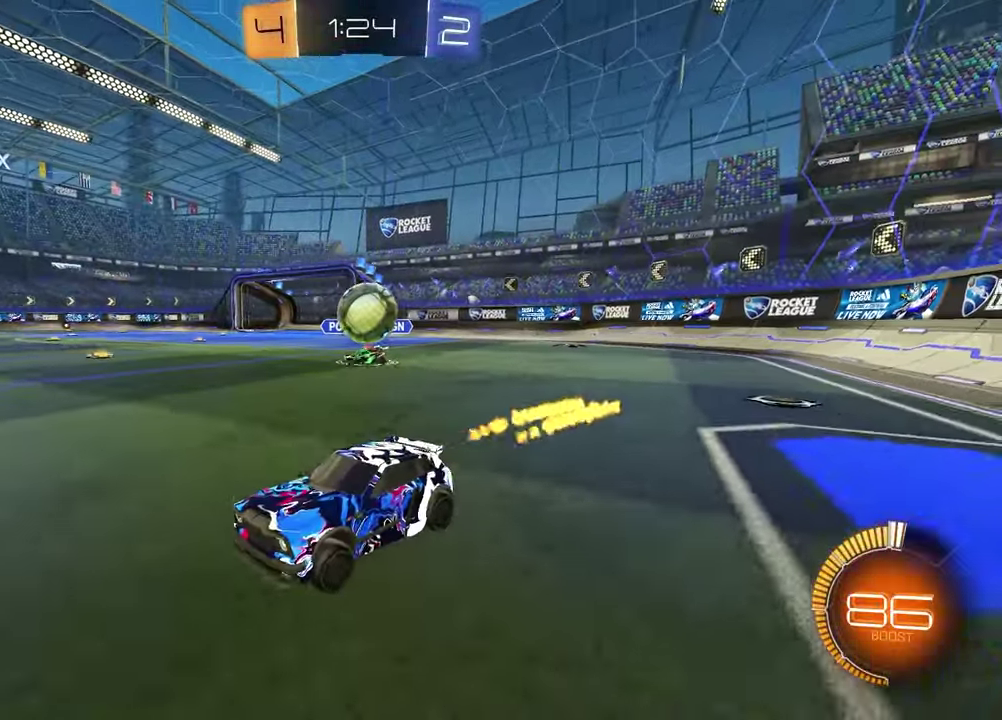
{"dt_ms": 400, "buttons": ["R1", "R2"], "left_stick": "right", "right_stick": "center", "events": [[17, "R2", "up"], [83, "L1", "down"], [217, "L1", "up"], [317, "R2", "down"], [400, "R1", "down"]]}
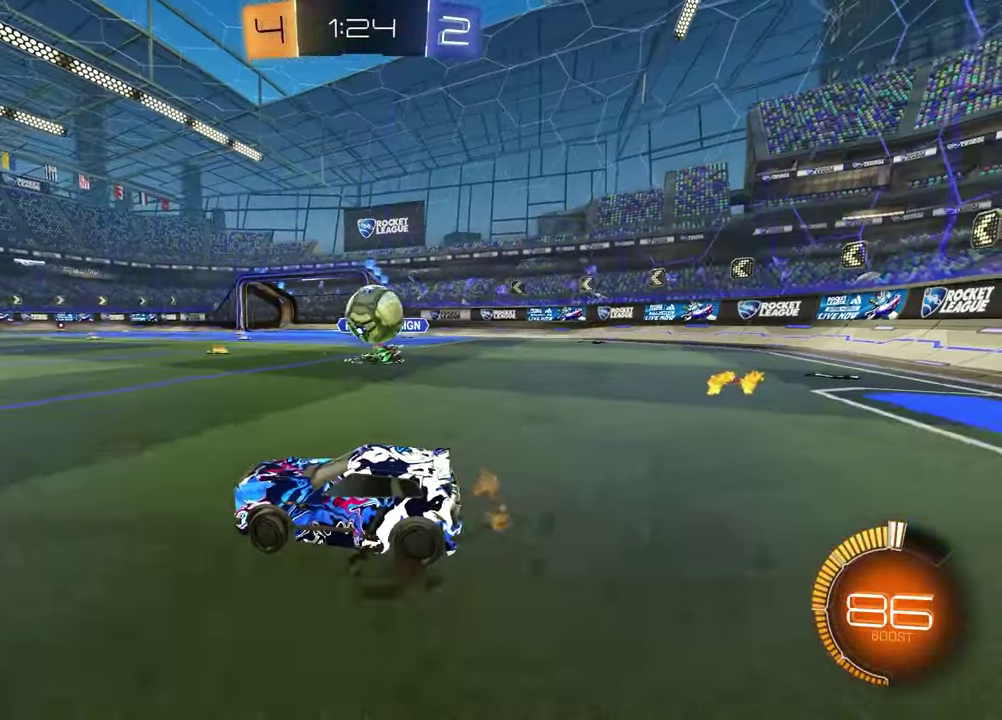
{"dt_ms": 600, "buttons": ["R1", "R2"], "left_stick": "left", "right_stick": "center", "events": [[117, "left_stick", "center"], [167, "left_stick", "left"], [200, "L1", "down"], [233, "R1", "up"], [317, "L1", "up"], [500, "R1", "down"]]}
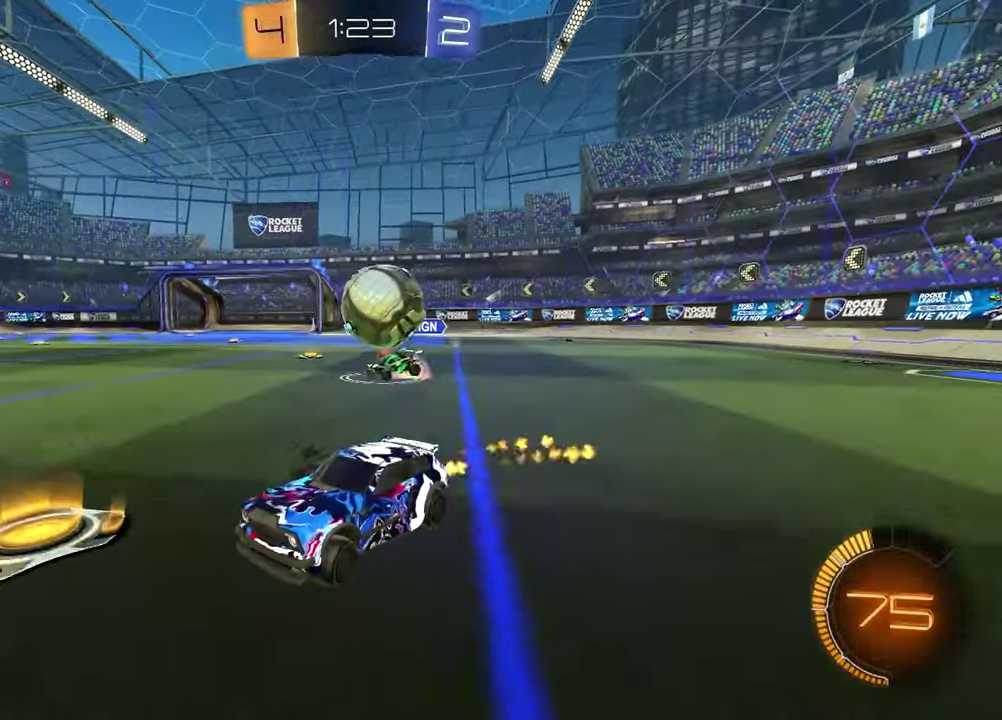
{"dt_ms": 300, "buttons": ["R2"], "left_stick": "center", "right_stick": "center", "events": [[50, "R1", "up"], [67, "left_stick", "center"], [133, "left_stick", "right"], [267, "left_stick", "center"]]}
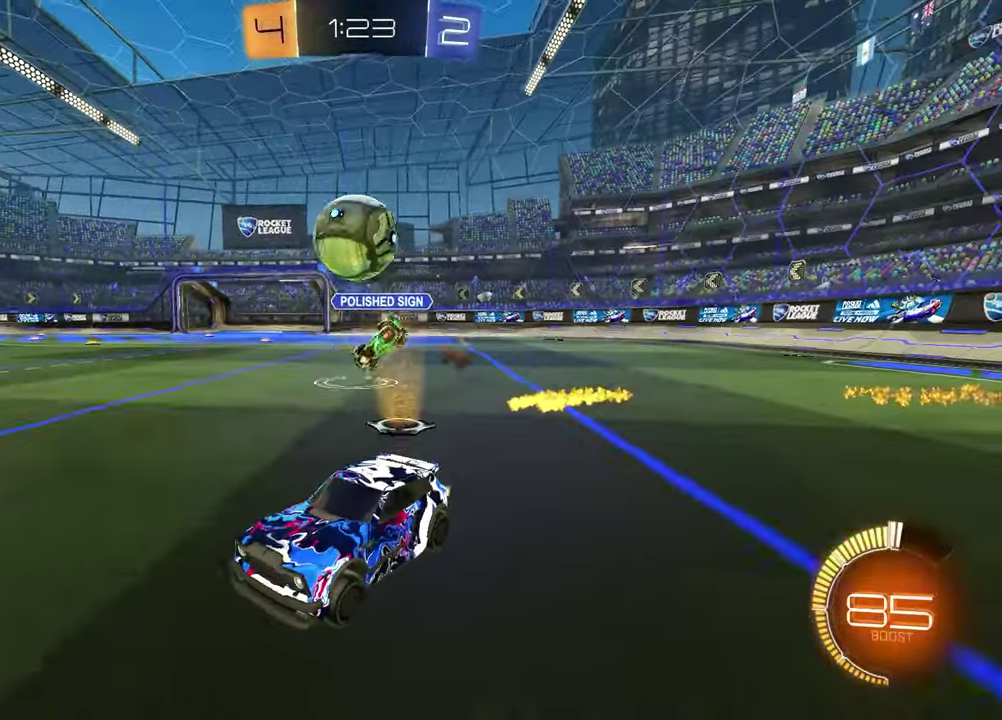
{"dt_ms": 900, "buttons": ["R2"], "left_stick": "right", "right_stick": "center", "events": [[17, "left_stick", "left"], [83, "R1", "down"], [200, "left_stick", "center"], [317, "R1", "up"], [350, "R2", "up"], [667, "left_stick", "right"], [733, "L2", "down"], [833, "L2", "up"], [867, "R2", "down"]]}